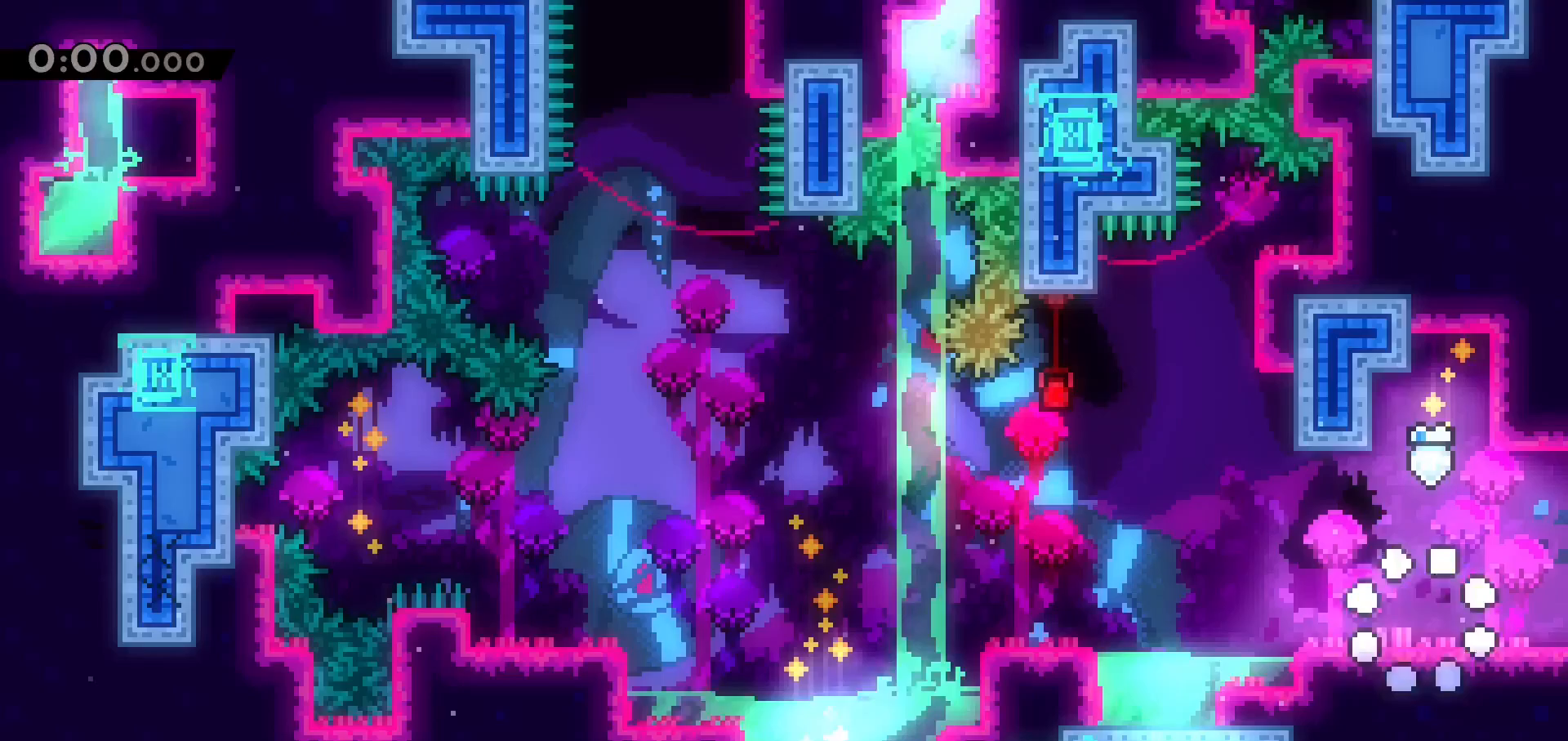
Gameplay with keyboard; each line is a JSON object with the keys held at the frame after it. "events" lists presses ("down") and releases ("up") of "dash", "demo", "down", "grab", "jump", "jump2", "left", "right" and "up" between this image and that frame as [ms after this image, input, new state], when the widget could be followed in between. No other keys are recorded. Mouse input is not recorded. Key names are as the overlay labels them; some are game actions (e.g. jump) rather than physical keys.
{"keys": ["jump"], "events": [[450, "jump", "down"]]}
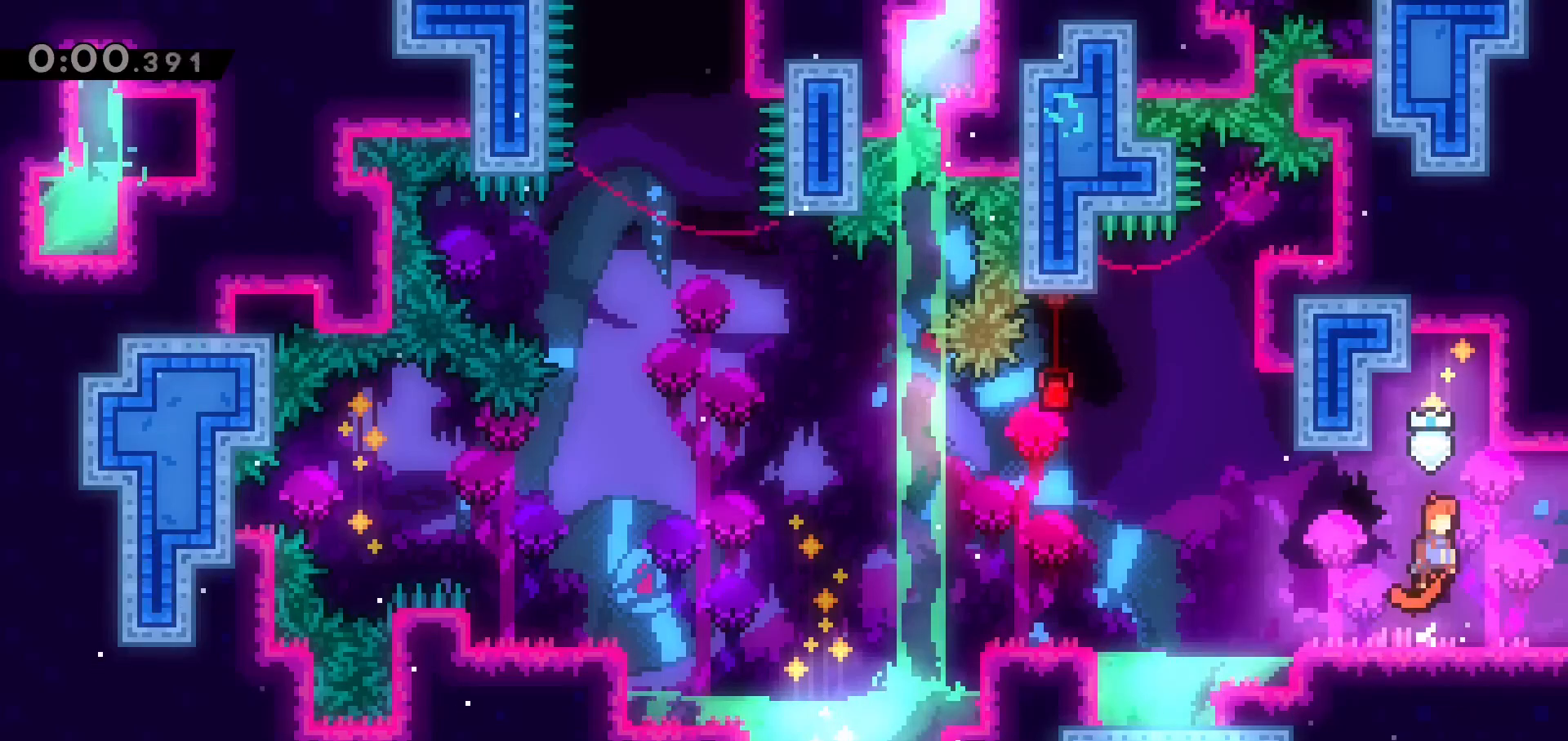
{"keys": [], "events": [[183, "dash", "down"], [183, "jump", "up"], [183, "right", "down"], [283, "right", "up"], [367, "dash", "up"]]}
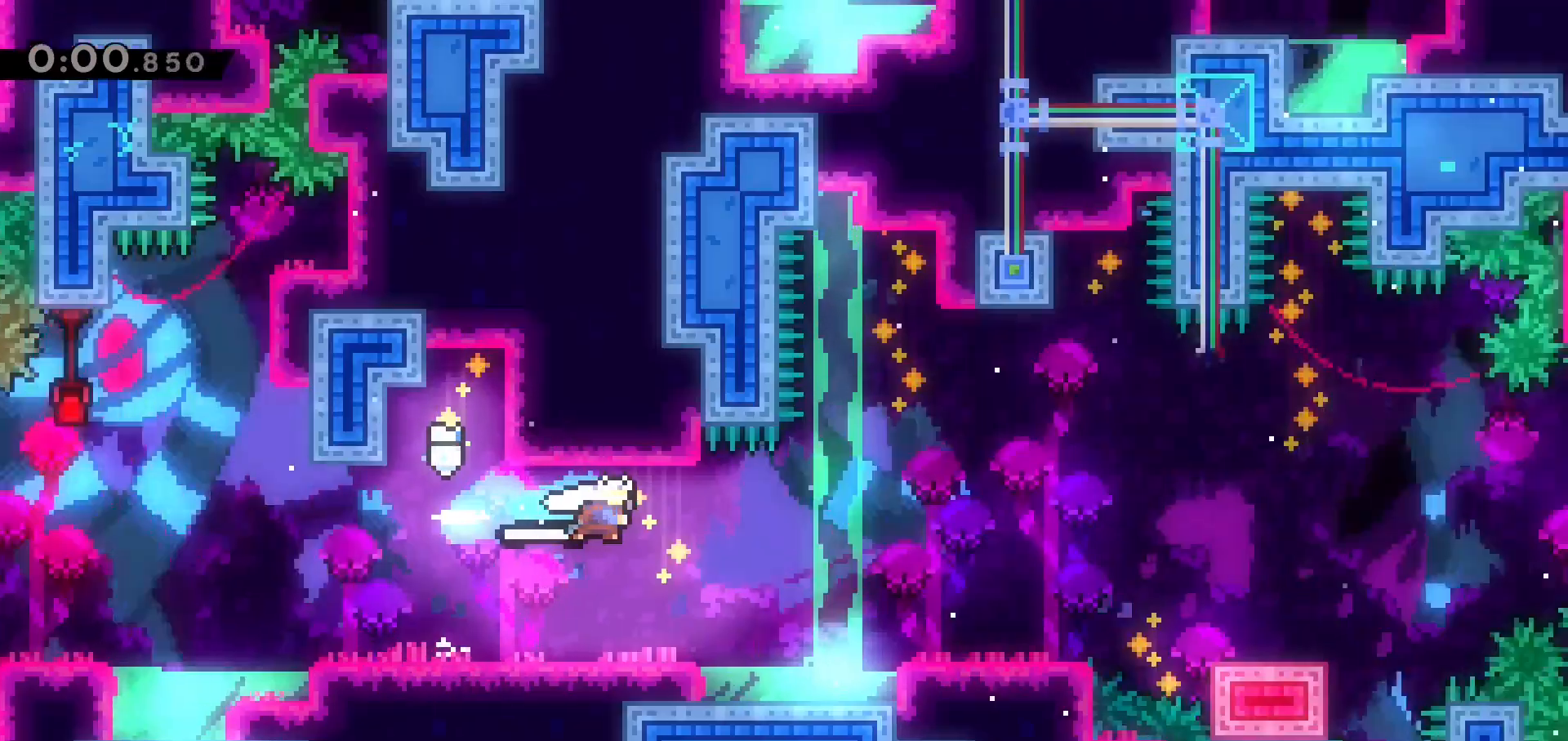
{"keys": [], "events": []}
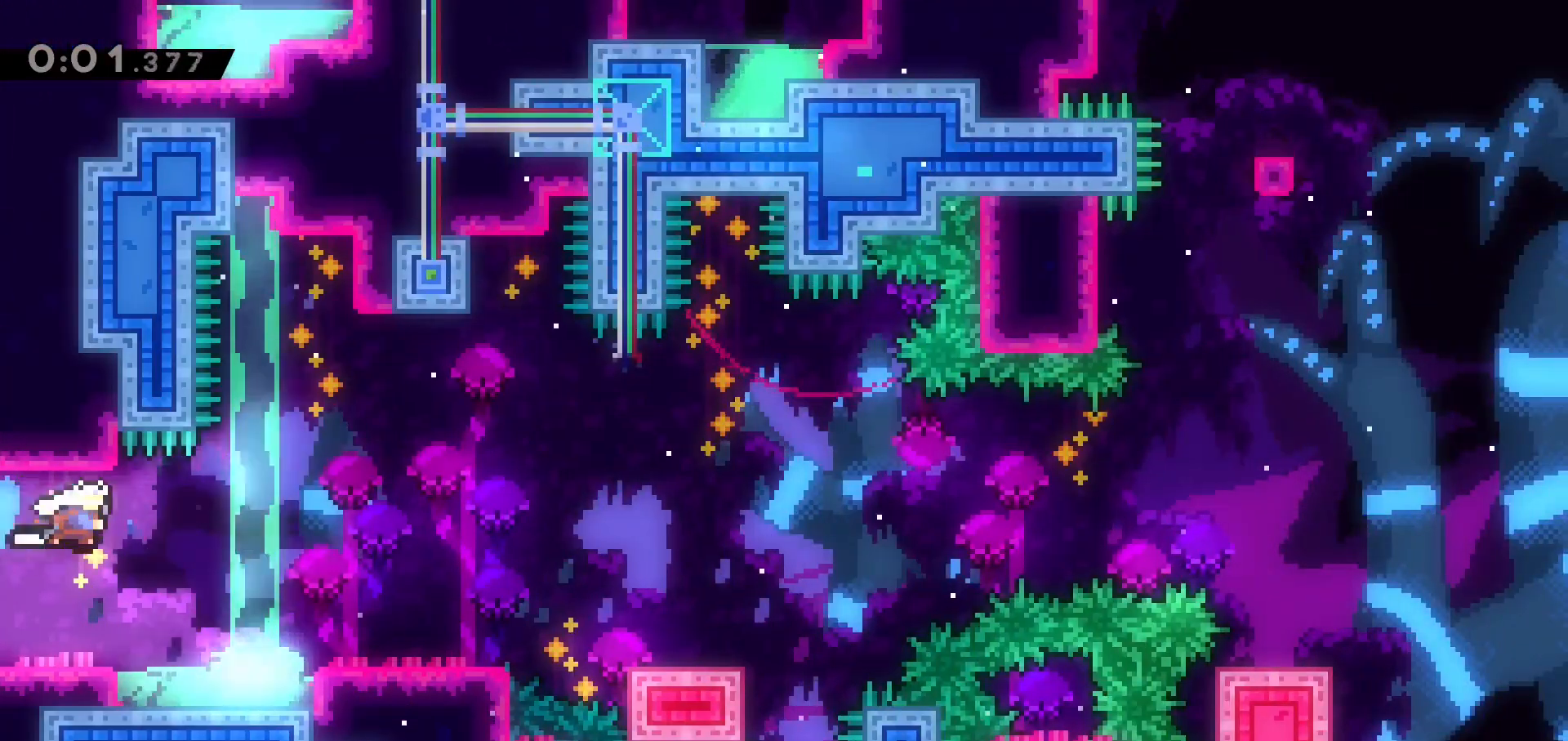
{"keys": [], "events": [[117, "dash", "down"], [117, "right", "down"], [217, "dash", "up"], [217, "right", "up"]]}
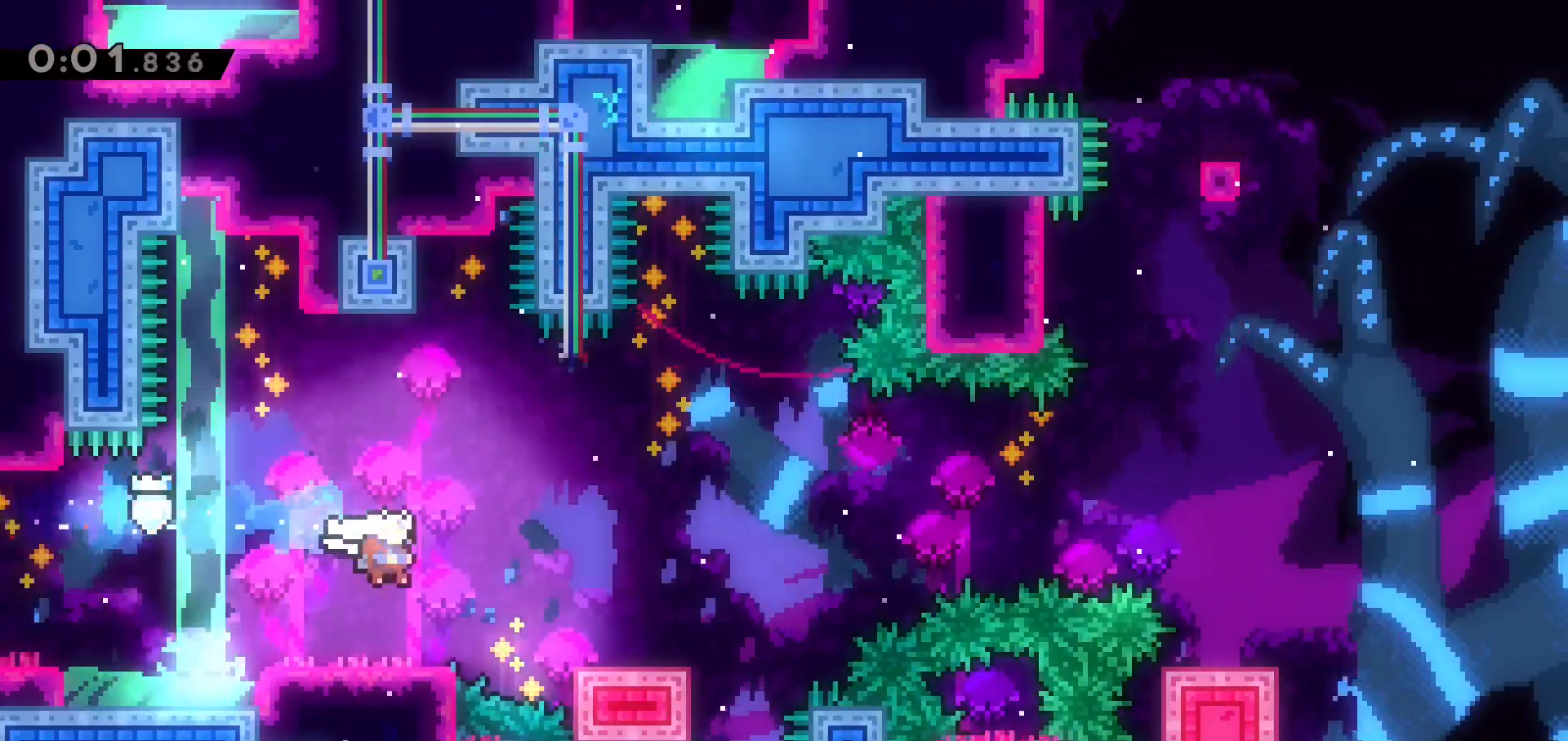
{"keys": ["right"], "events": [[233, "down", "down"], [233, "right", "down"], [333, "dash", "down"], [367, "down", "up"], [367, "jump", "down"], [417, "dash", "up"], [417, "jump", "up"]]}
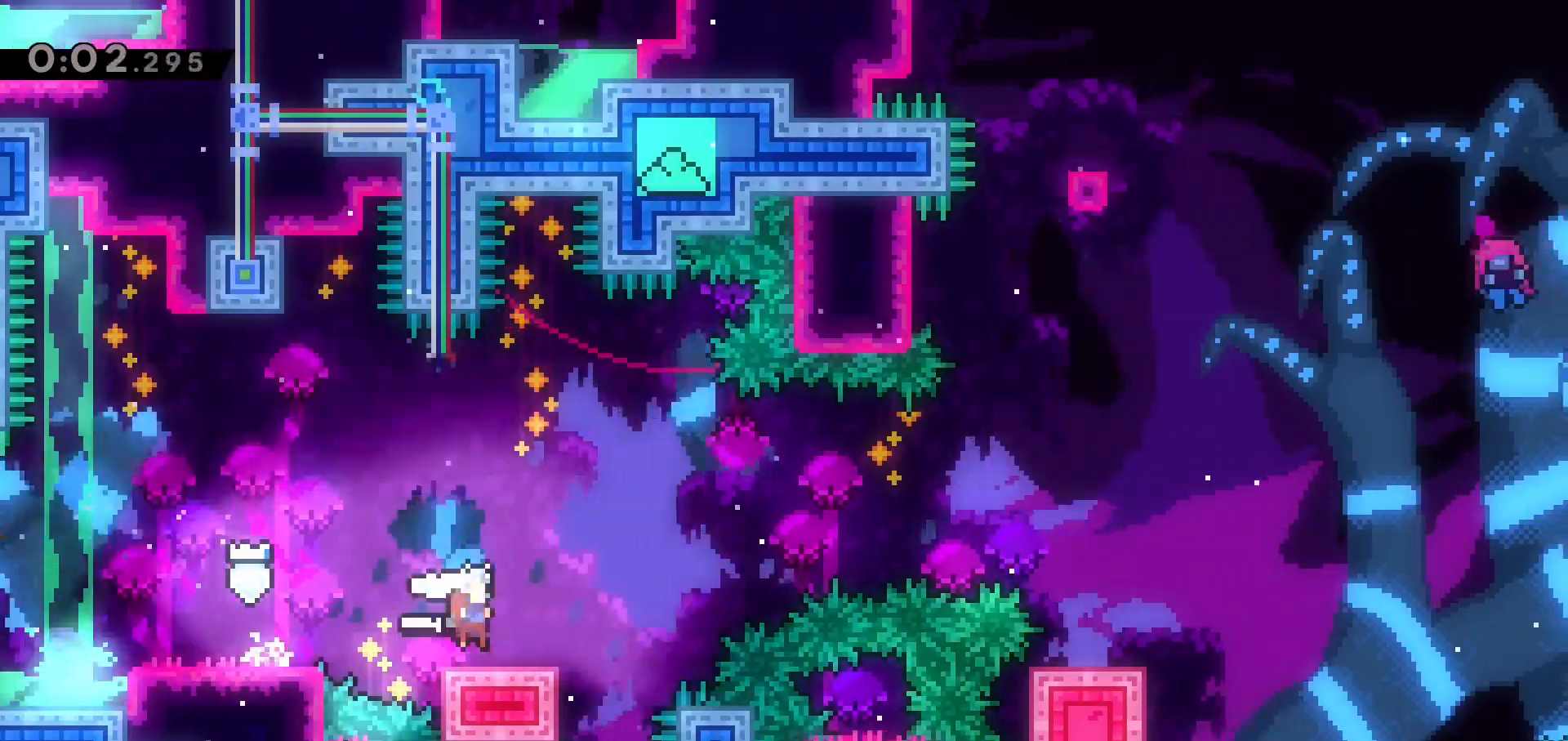
{"keys": ["jump", "right"], "events": [[117, "jump", "down"]]}
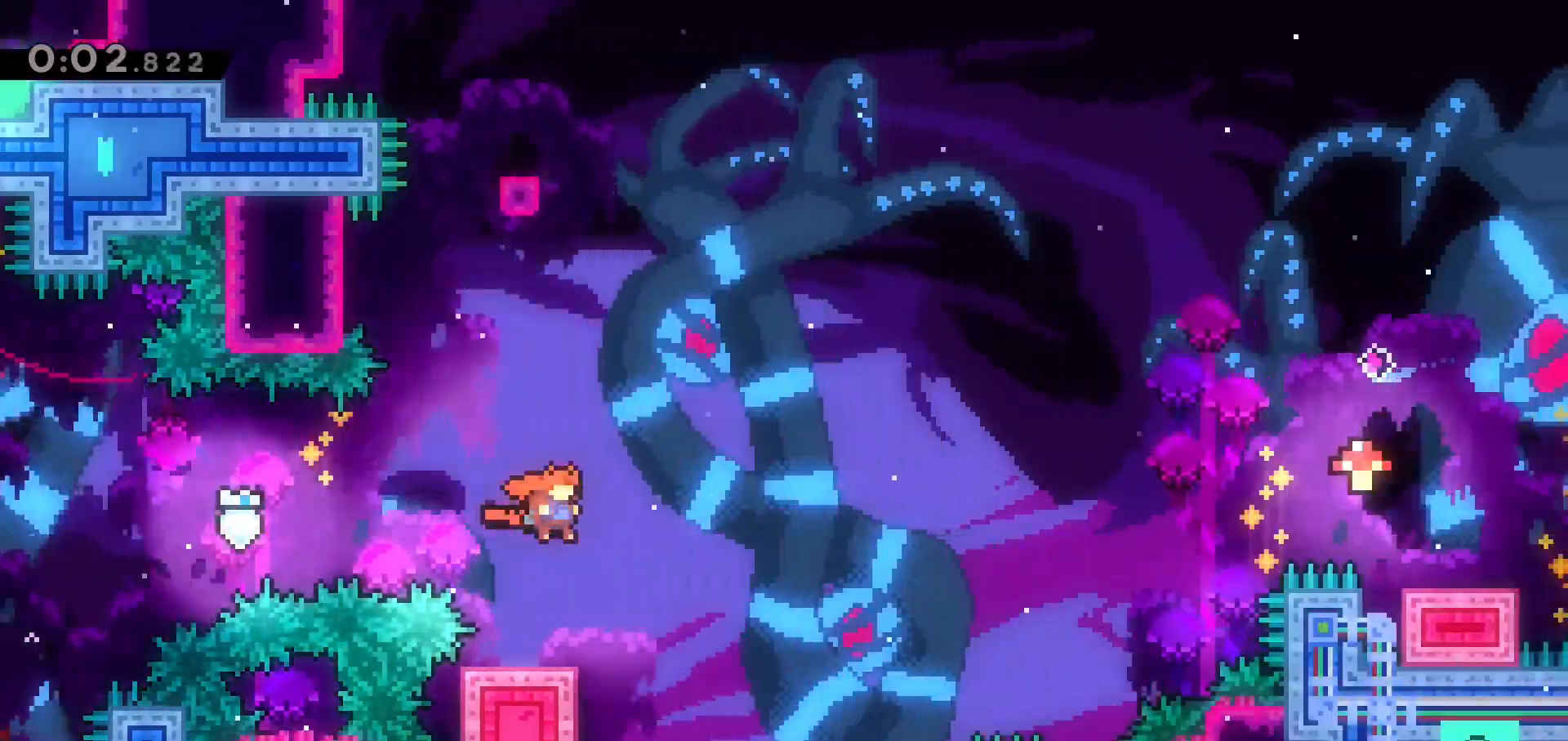
{"keys": ["jump", "right"], "events": [[117, "dash", "down"], [117, "down", "down"], [117, "jump", "up"], [117, "left", "down"], [117, "right", "up"], [217, "dash", "up"], [267, "down", "up"], [267, "left", "up"], [317, "jump", "down"], [317, "right", "down"]]}
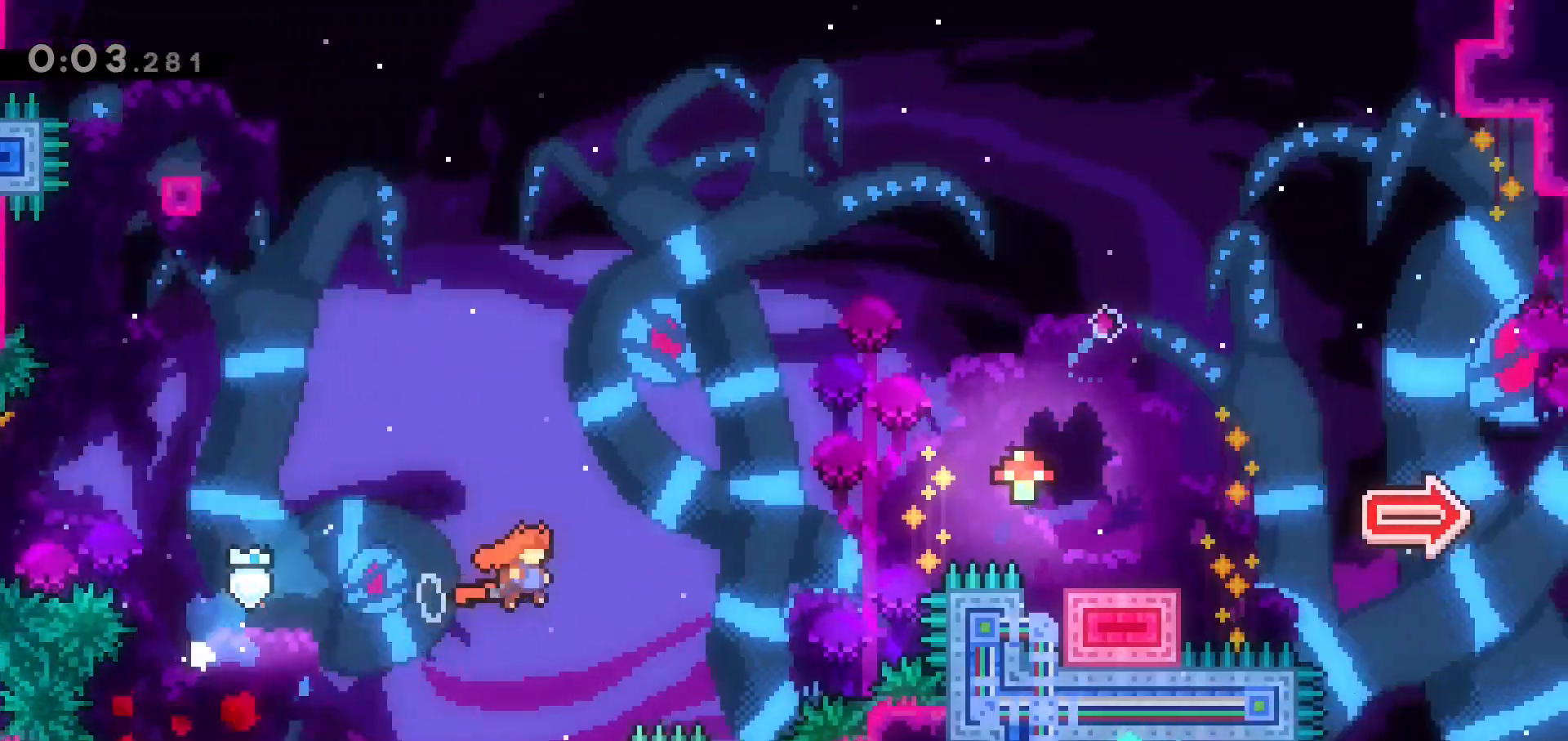
{"keys": ["dash", "jump", "right", "up"], "events": [[283, "dash", "down"], [283, "up", "down"]]}
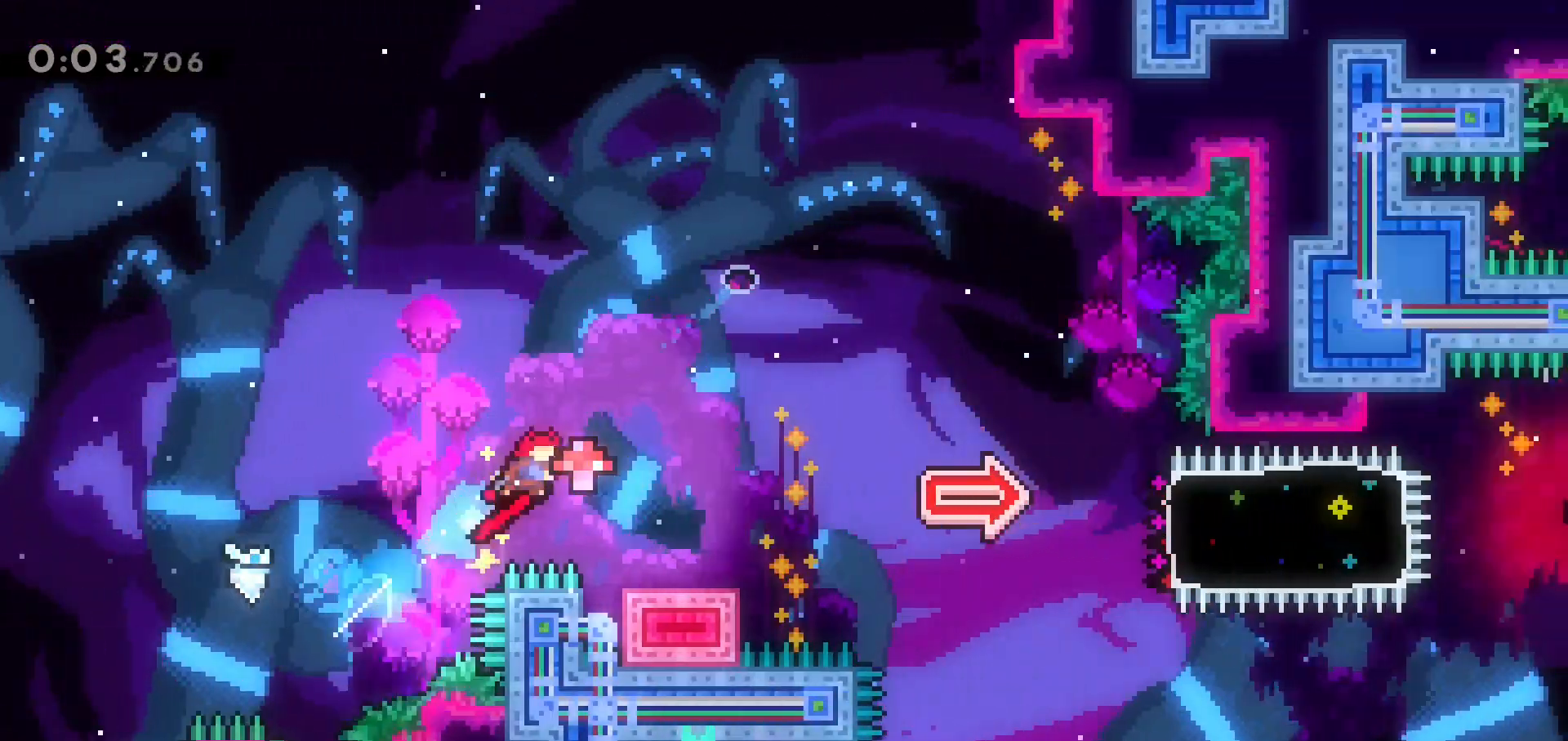
{"keys": ["dash", "right"], "events": [[17, "dash", "up"], [17, "right", "up"], [17, "up", "up"], [67, "jump", "up"], [117, "dash", "down"], [117, "down", "down"], [117, "right", "down"], [200, "dash", "up"], [250, "down", "up"], [300, "jump", "down"], [483, "dash", "down"], [483, "jump", "up"]]}
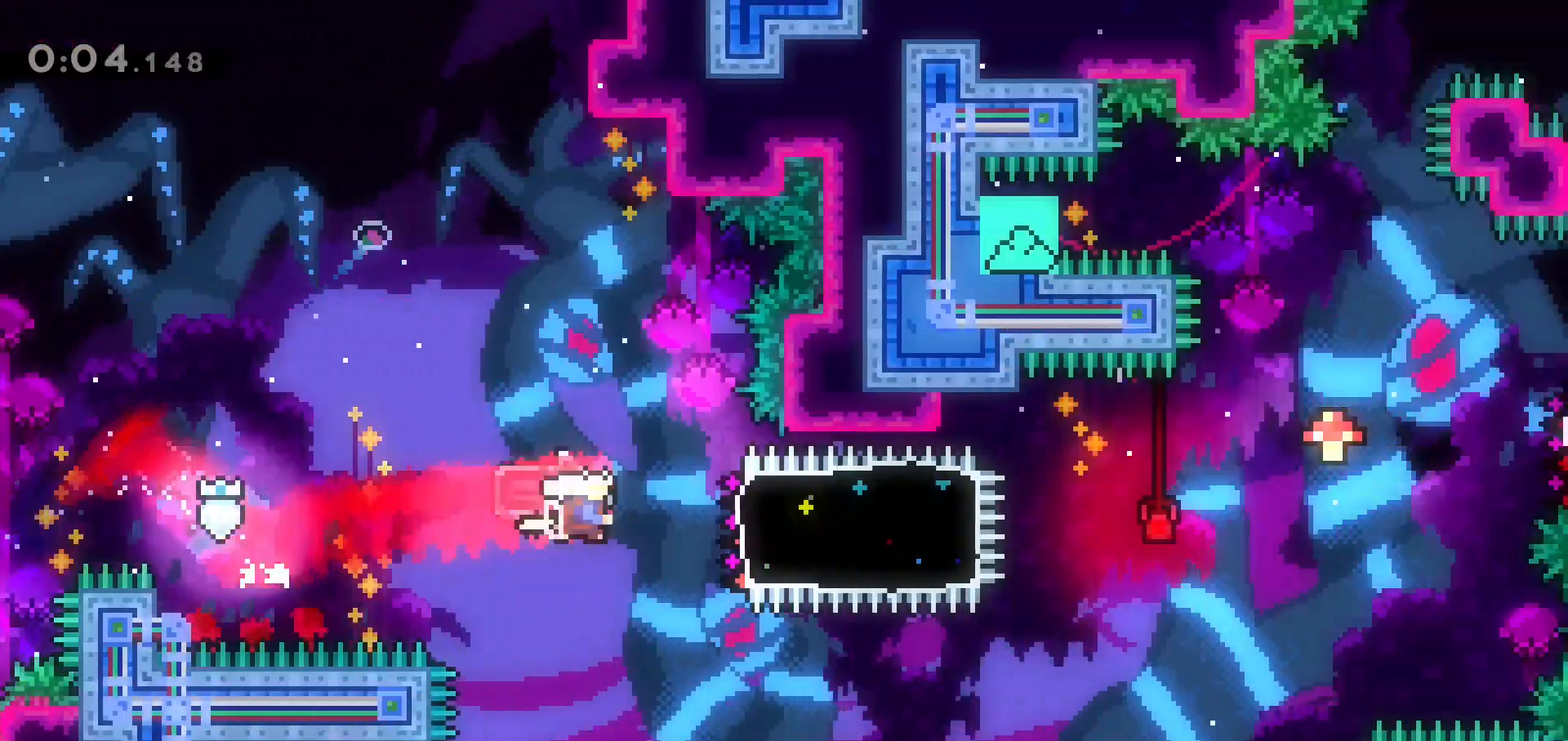
{"keys": ["jump", "right"], "events": [[167, "dash", "up"], [267, "jump", "down"]]}
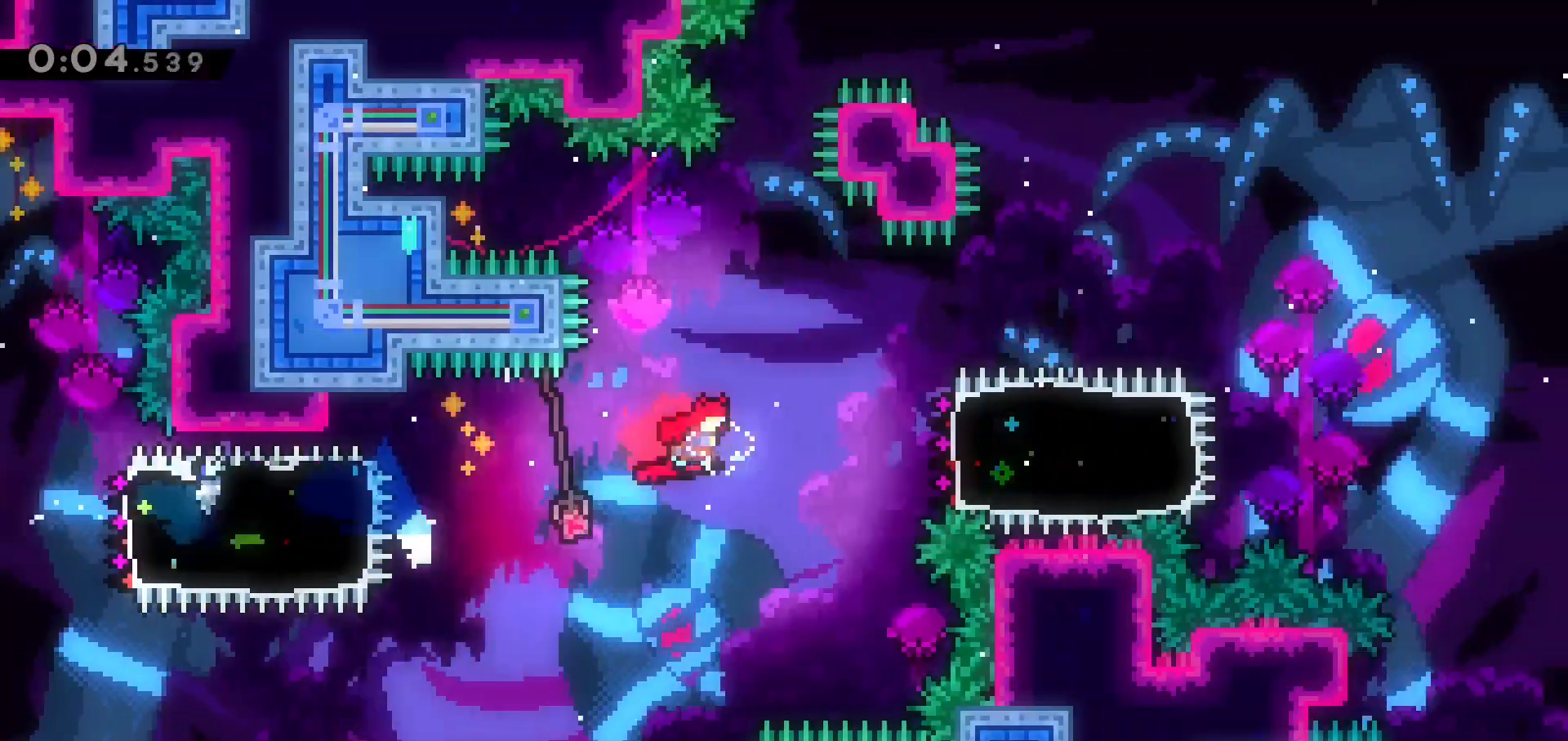
{"keys": ["jump", "right"], "events": [[100, "dash", "down"], [100, "jump", "up"], [233, "dash", "up"], [333, "jump", "down"]]}
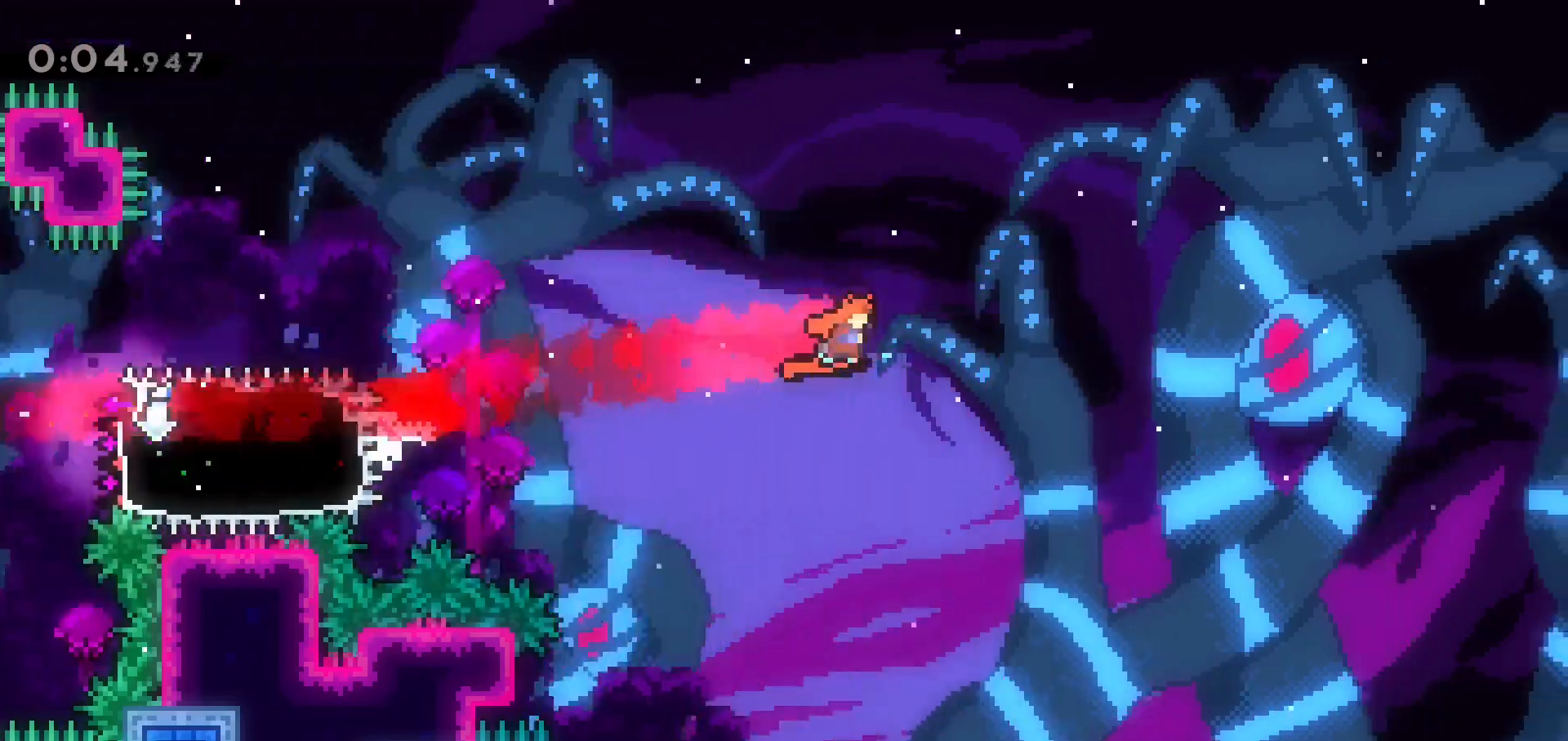
{"keys": ["jump", "right"], "events": []}
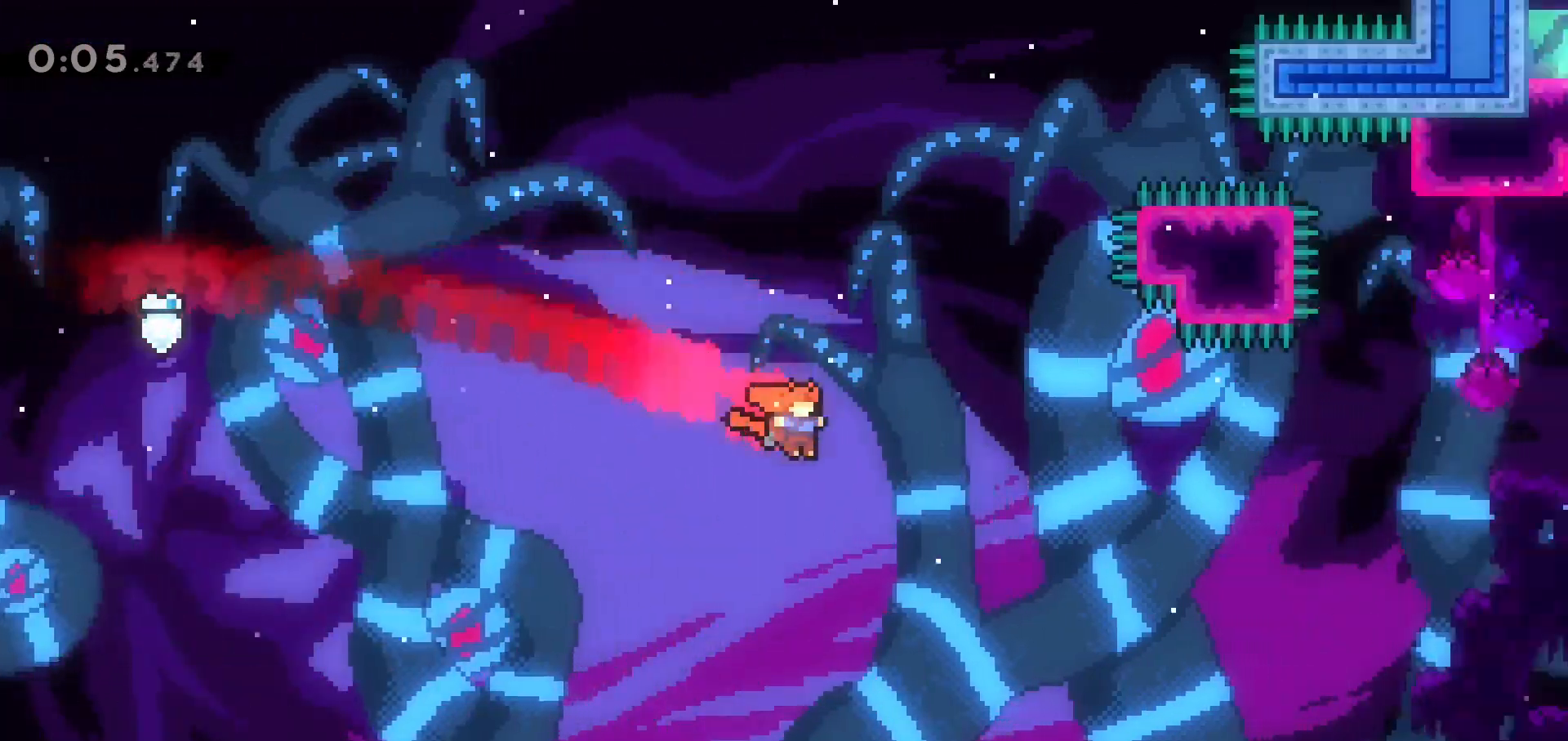
{"keys": ["right"], "events": [[200, "up", "down"], [217, "dash", "down"], [367, "dash", "up"], [367, "up", "up"], [400, "jump", "up"]]}
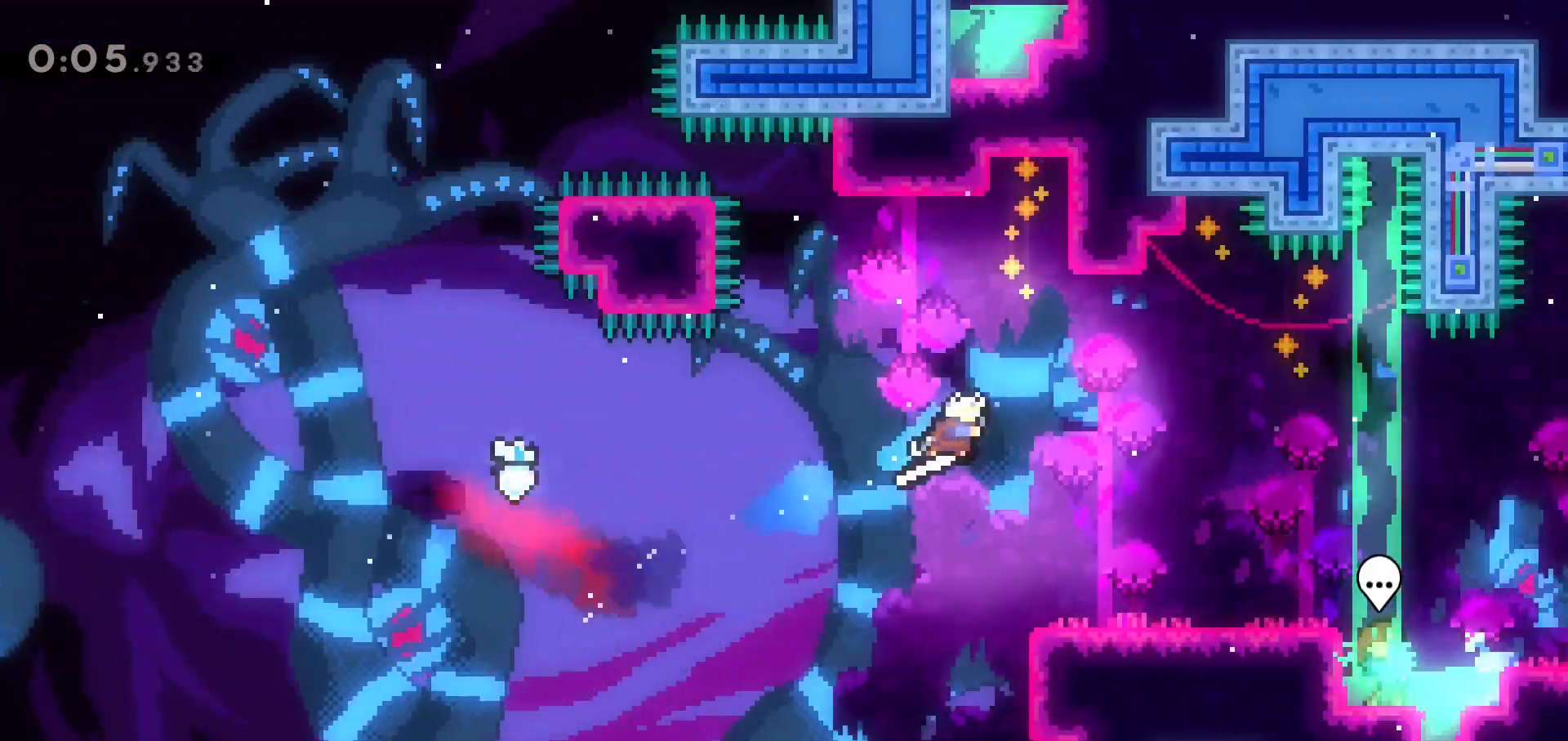
{"keys": ["dash", "down", "right"], "events": [[467, "dash", "down"], [467, "down", "down"]]}
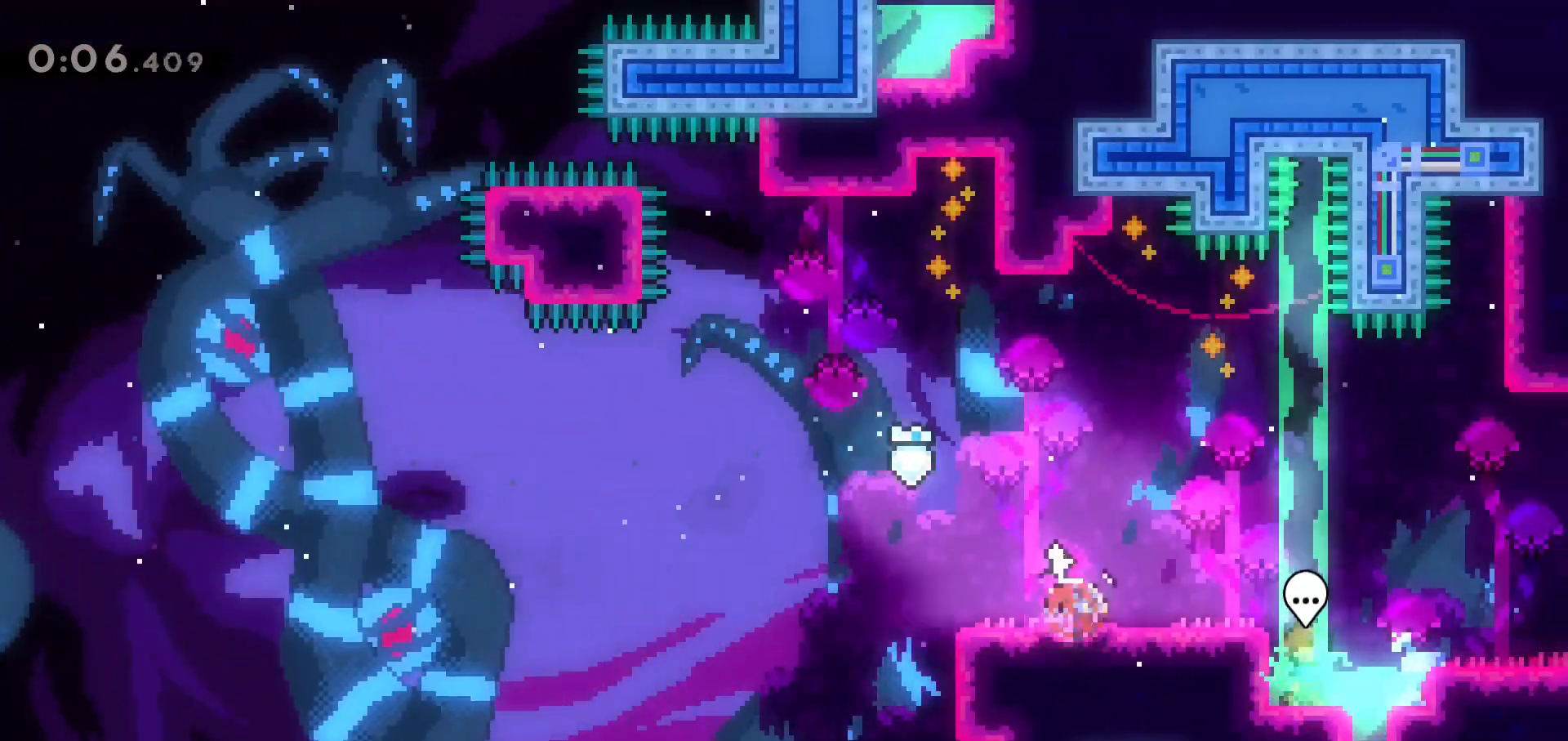
{"keys": ["jump", "right"], "events": [[17, "dash", "up"], [17, "down", "up"], [100, "jump", "down"]]}
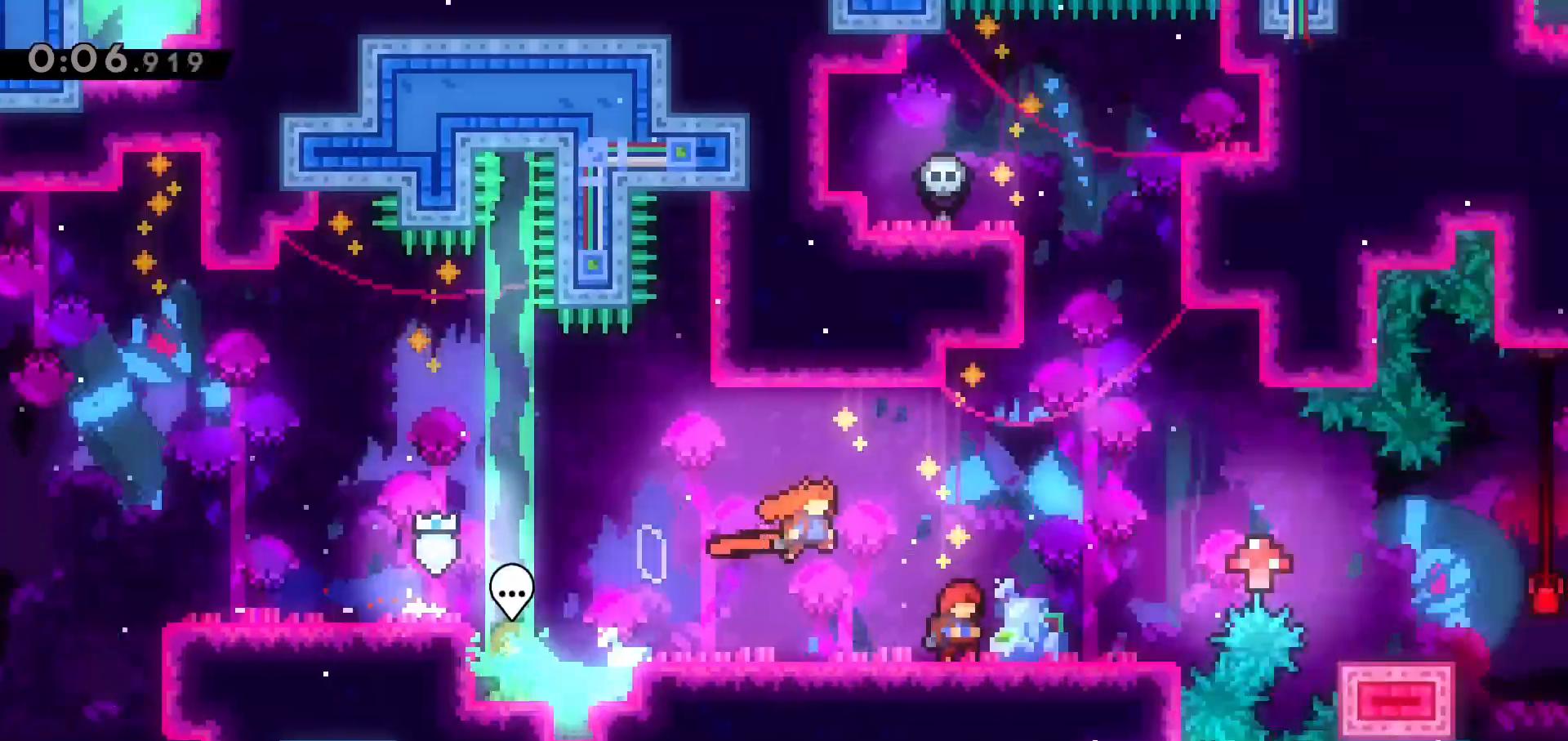
{"keys": ["jump", "right"], "events": []}
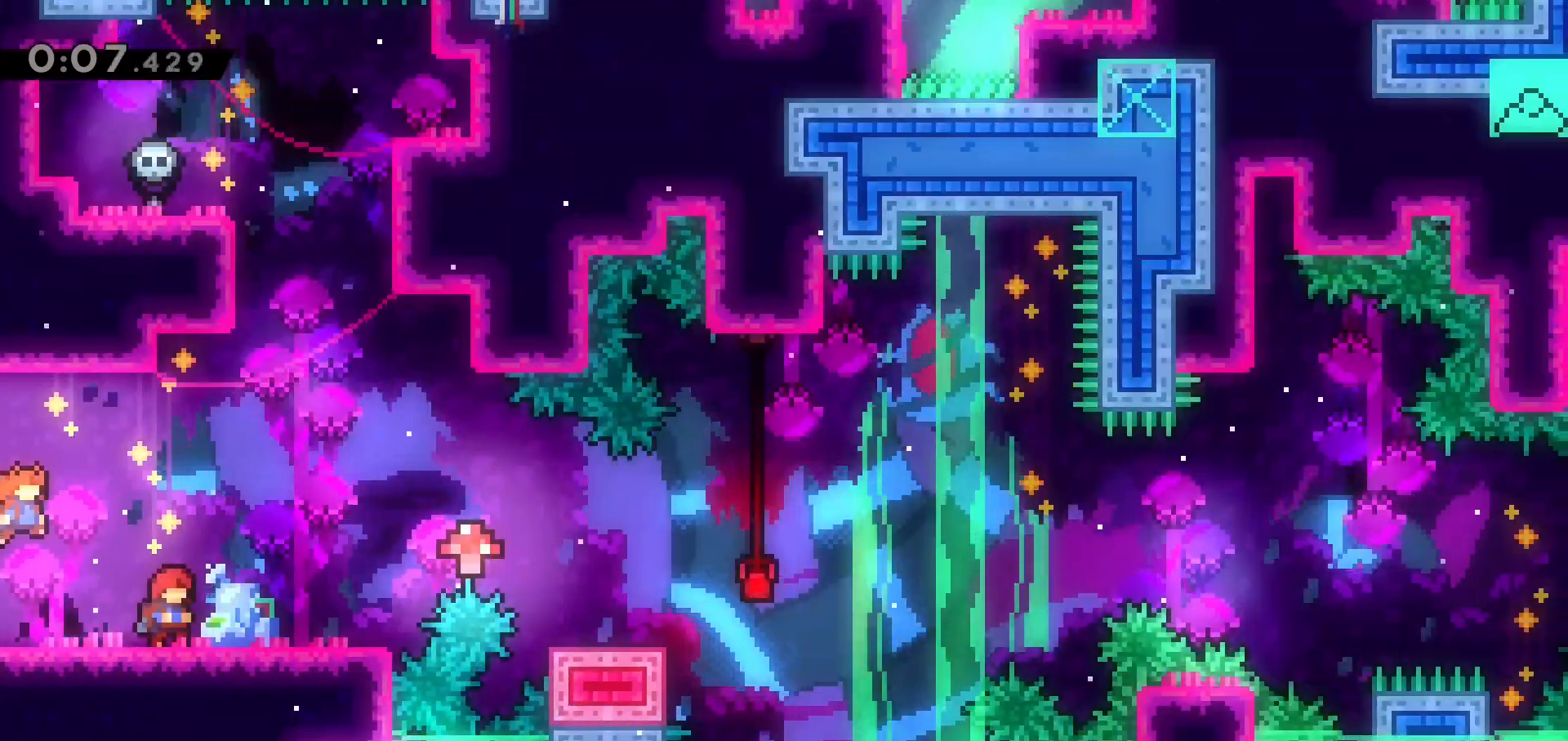
{"keys": ["right"], "events": [[50, "jump", "up"], [83, "right", "up"], [417, "right", "down"]]}
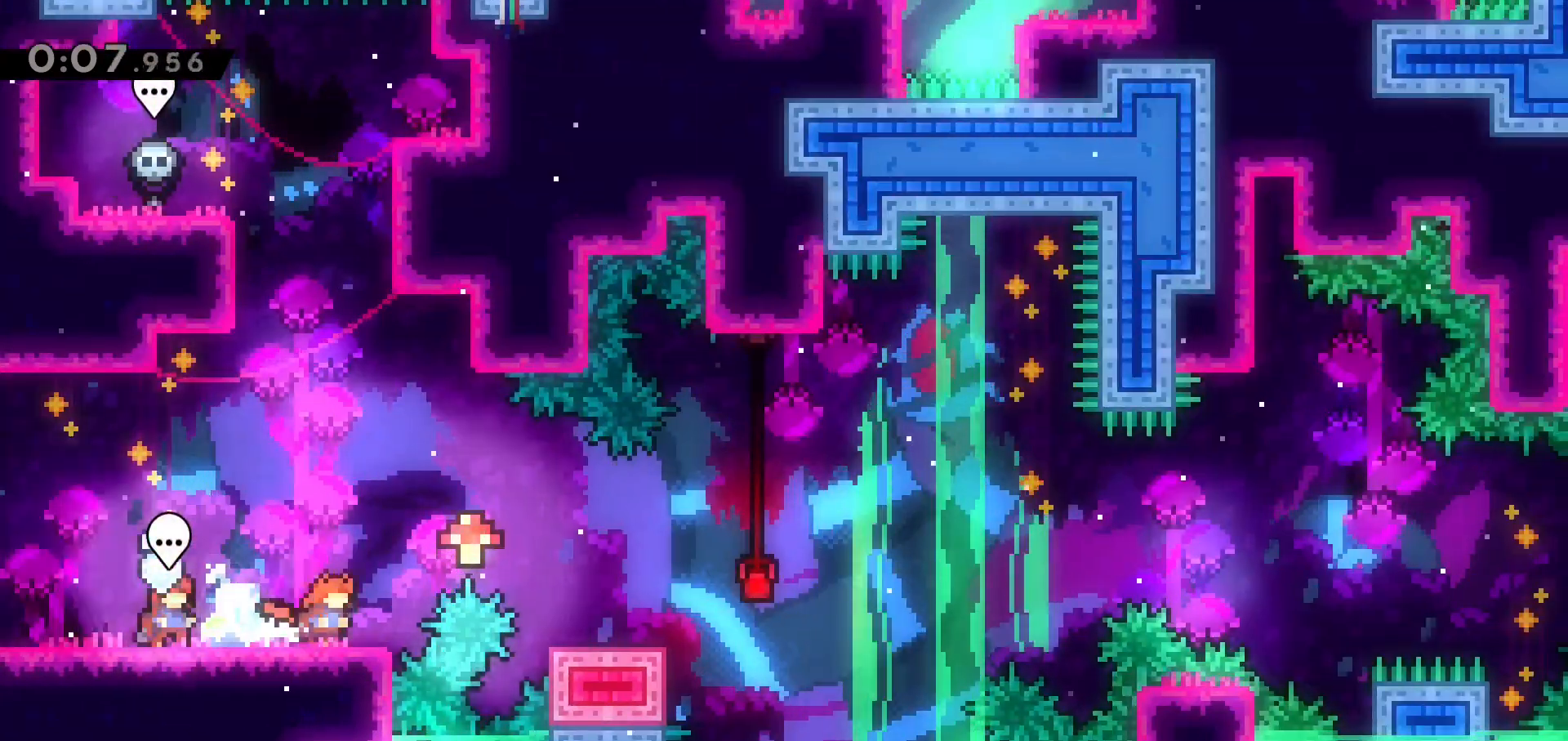
{"keys": ["right"], "events": [[17, "jump", "down"], [350, "jump", "up"]]}
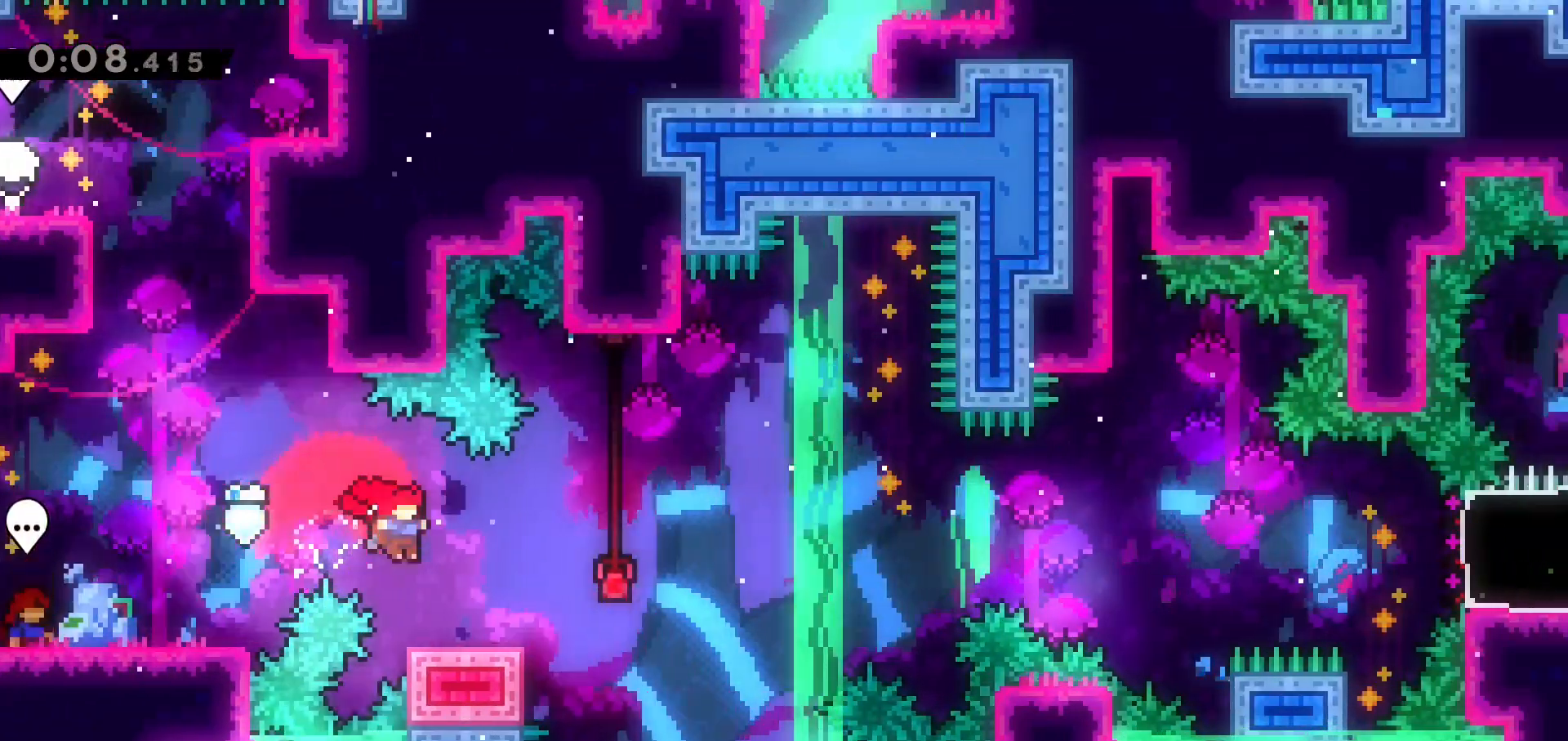
{"keys": ["jump", "right"], "events": [[83, "dash", "down"], [83, "down", "down"], [167, "dash", "up"], [217, "down", "up"], [267, "jump", "down"]]}
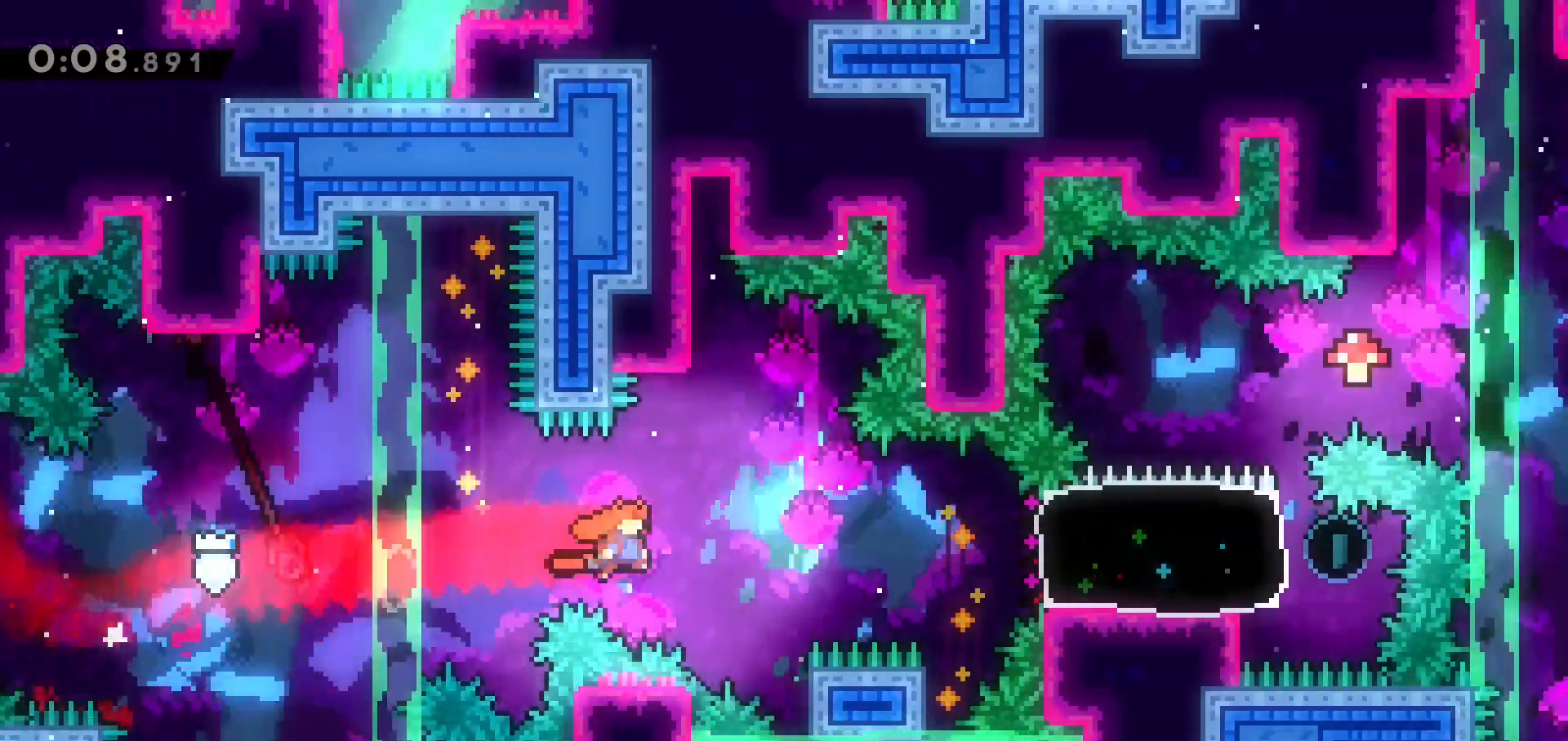
{"keys": [], "events": [[183, "dash", "down"], [183, "jump", "up"], [367, "dash", "up"], [367, "right", "up"]]}
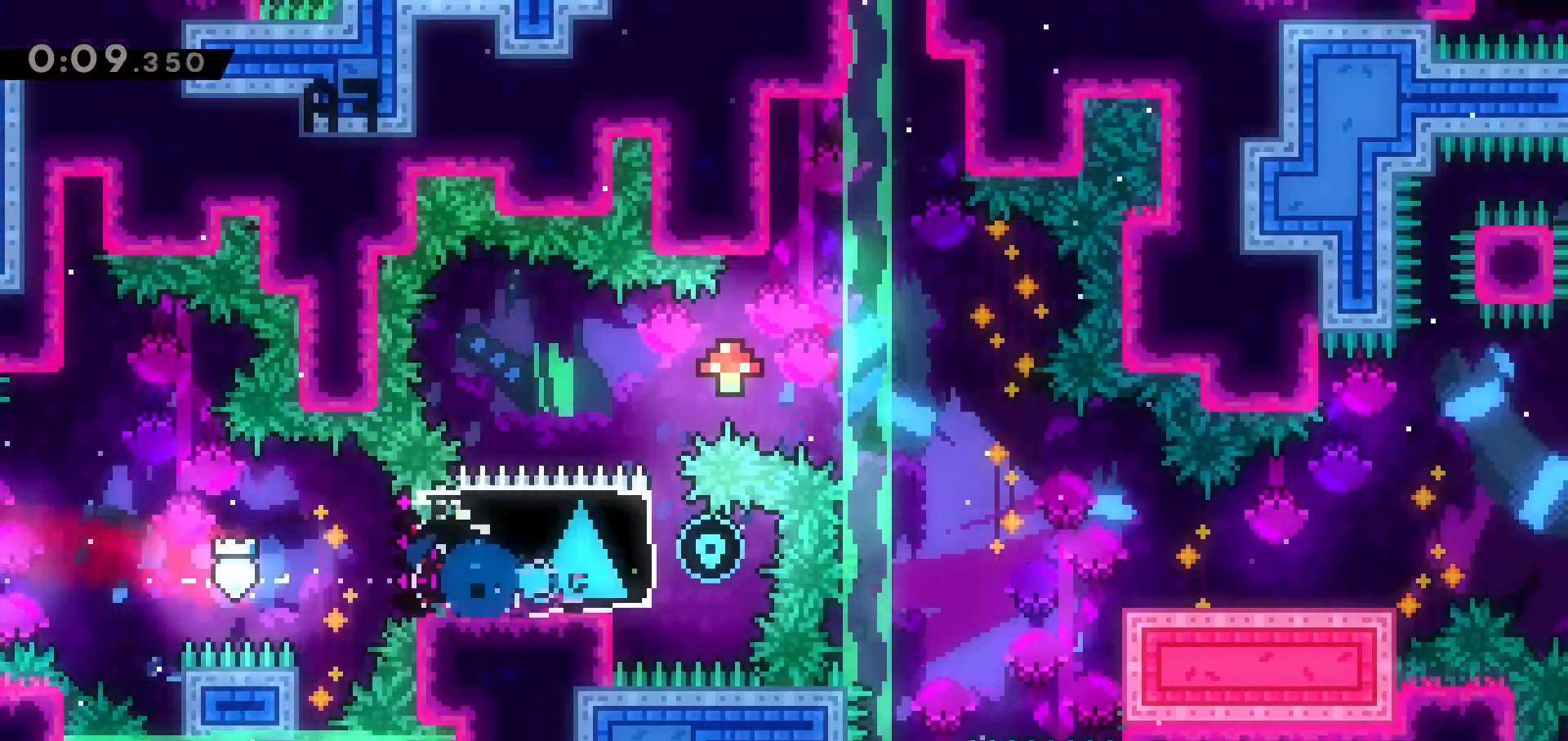
{"keys": ["demo", "right"], "events": [[150, "dash", "down"], [150, "left", "down"], [150, "up", "down"], [250, "dash", "up"], [300, "up", "up"], [333, "left", "up"], [333, "right", "down"], [483, "demo", "down"]]}
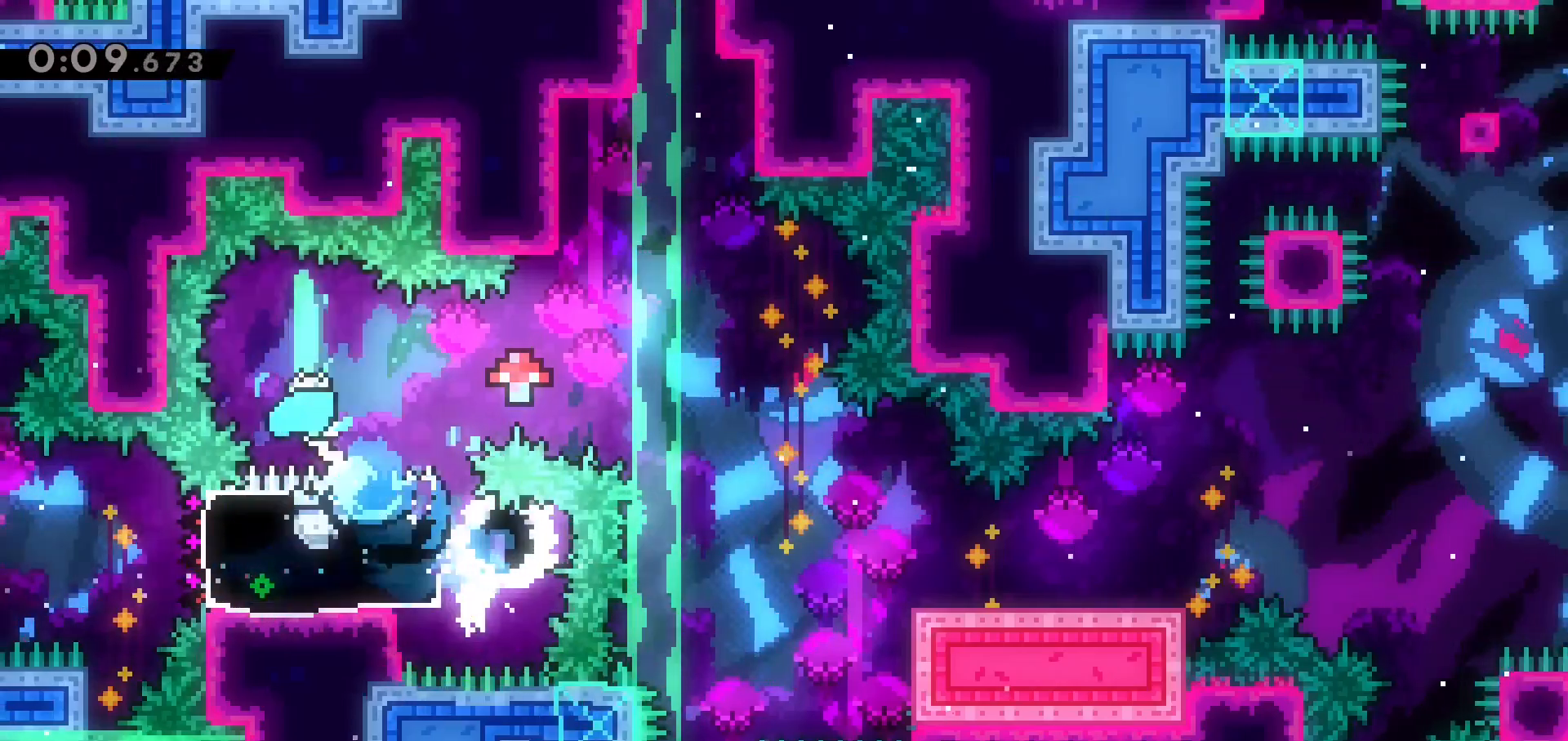
{"keys": ["right"], "events": [[33, "jump", "down"], [83, "demo", "up"], [267, "dash", "down"], [267, "down", "down"], [317, "jump", "up"], [450, "dash", "up"], [500, "down", "up"]]}
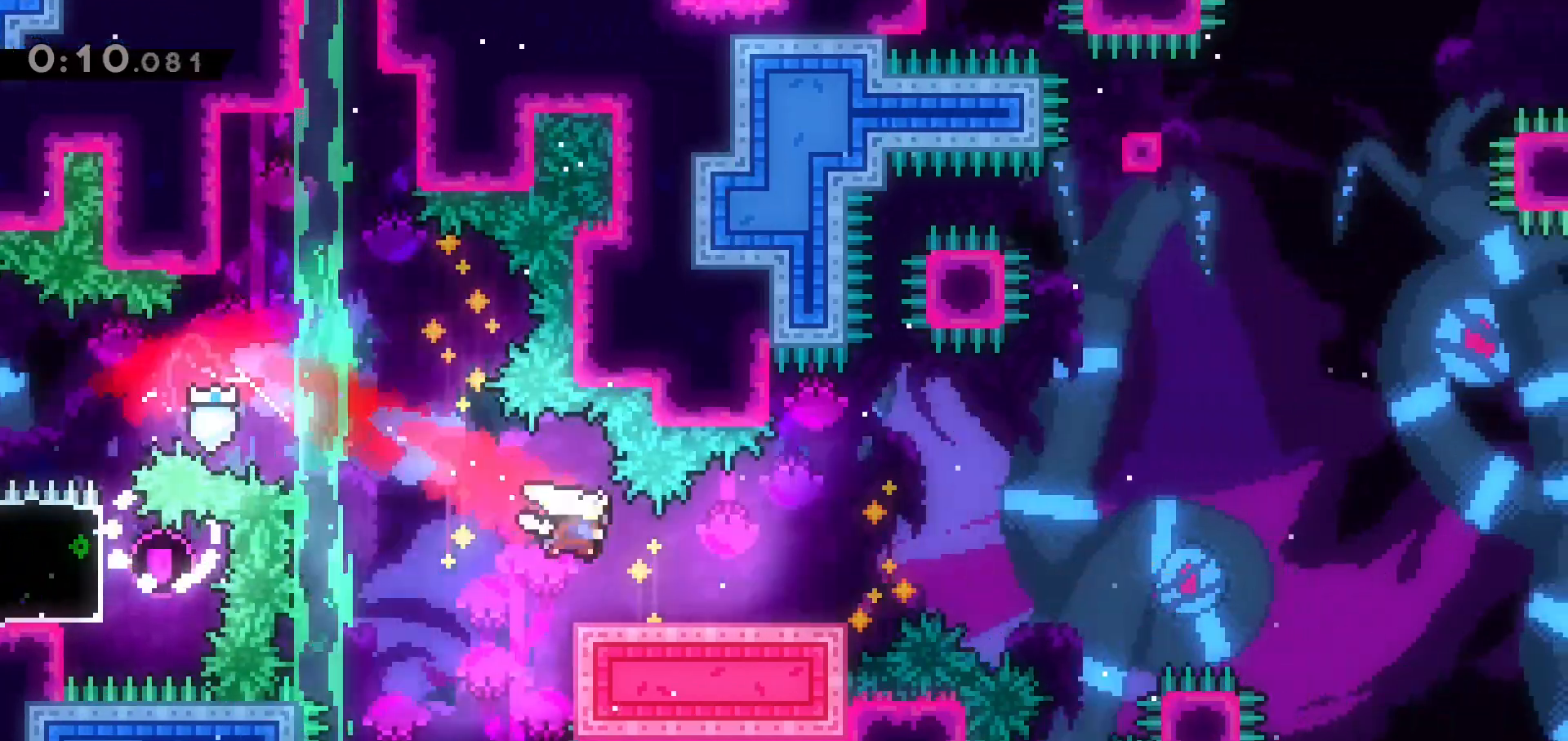
{"keys": ["jump", "right"], "events": [[133, "jump", "down"]]}
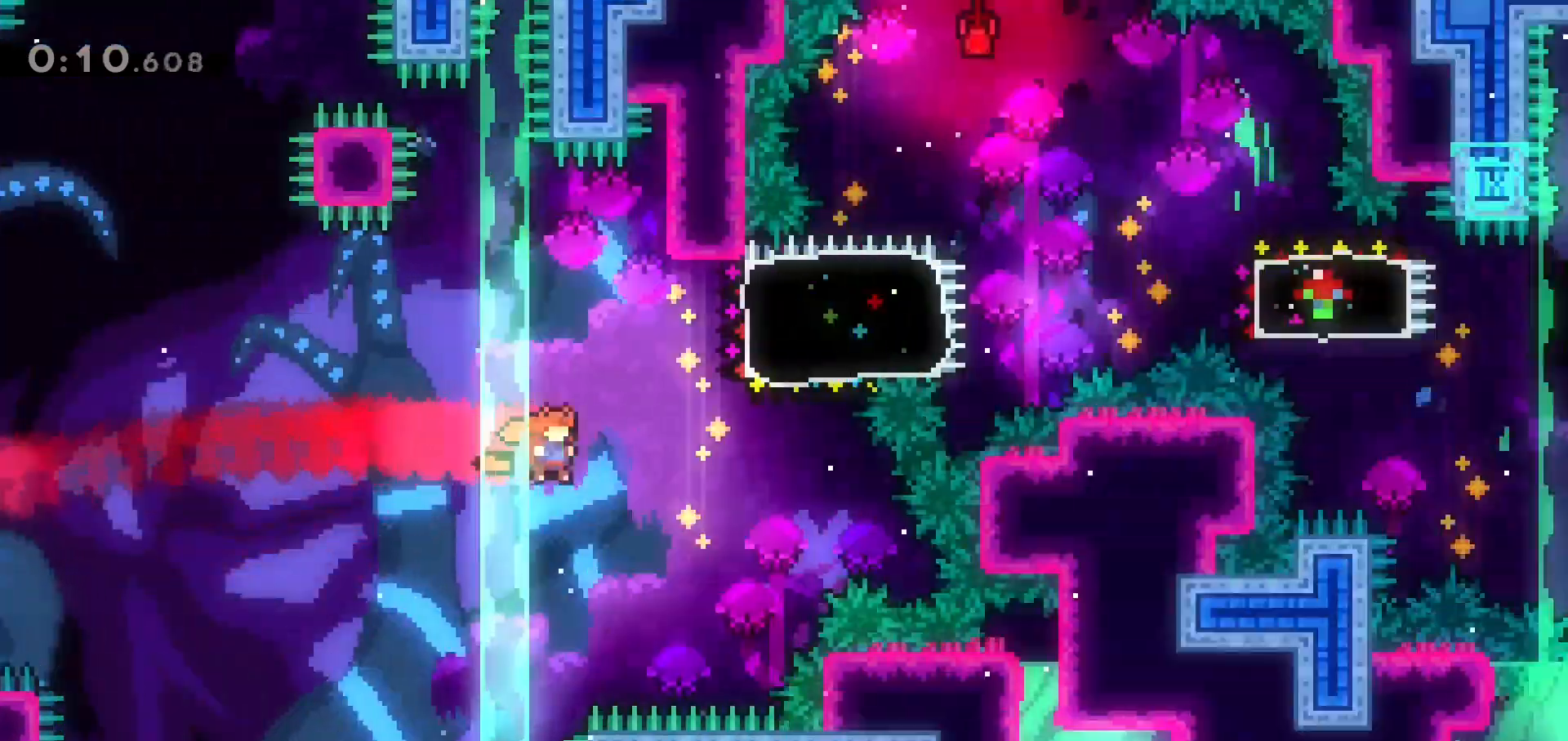
{"keys": ["dash", "down", "right"], "events": [[17, "jump", "up"], [67, "dash", "down"], [67, "up", "down"], [250, "dash", "up"], [300, "jump", "down"], [300, "up", "up"], [433, "dash", "down"], [433, "down", "down"], [483, "jump", "up"]]}
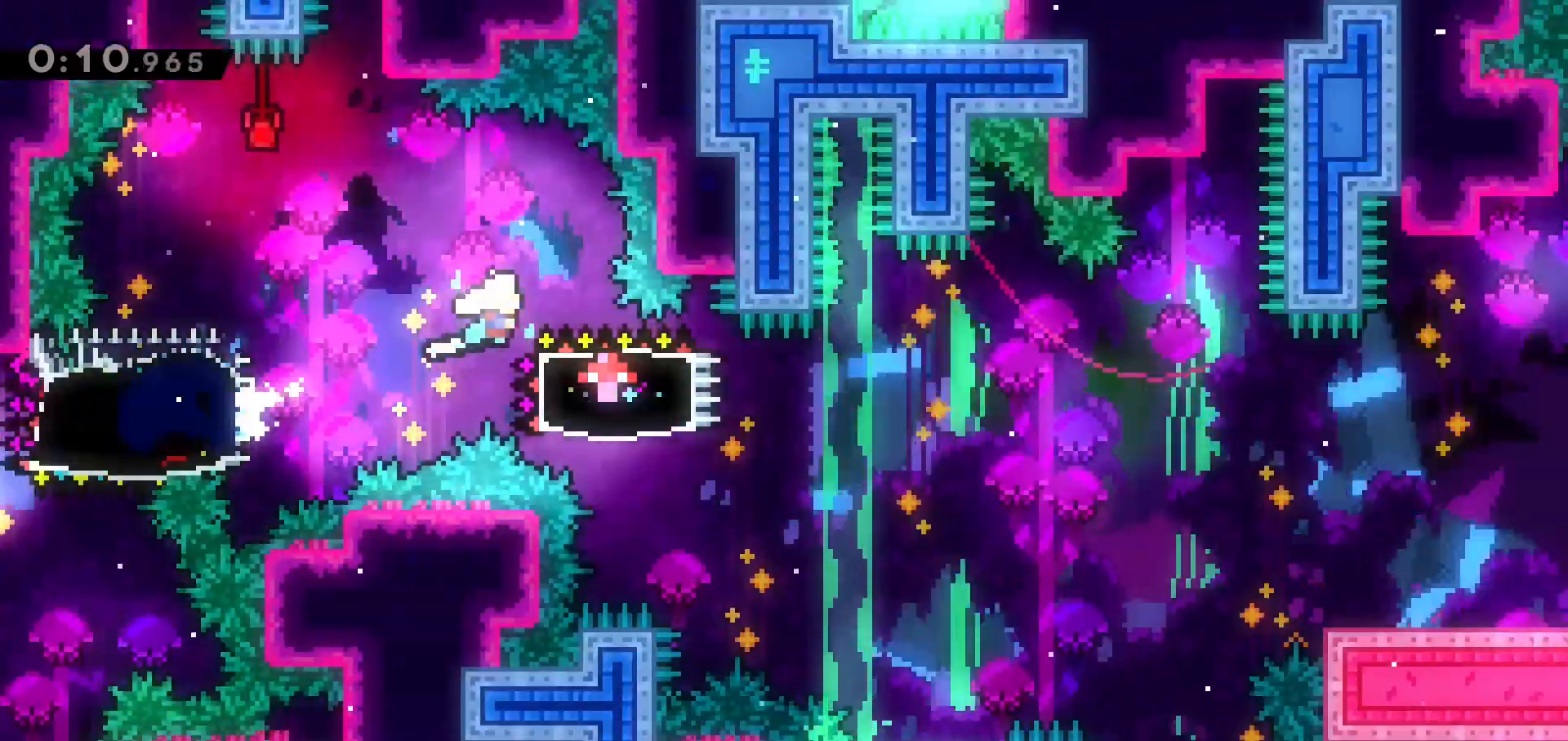
{"keys": ["down", "right"], "events": [[83, "dash", "up"], [167, "jump", "down"], [267, "dash", "down"], [317, "jump", "up"], [450, "dash", "up"]]}
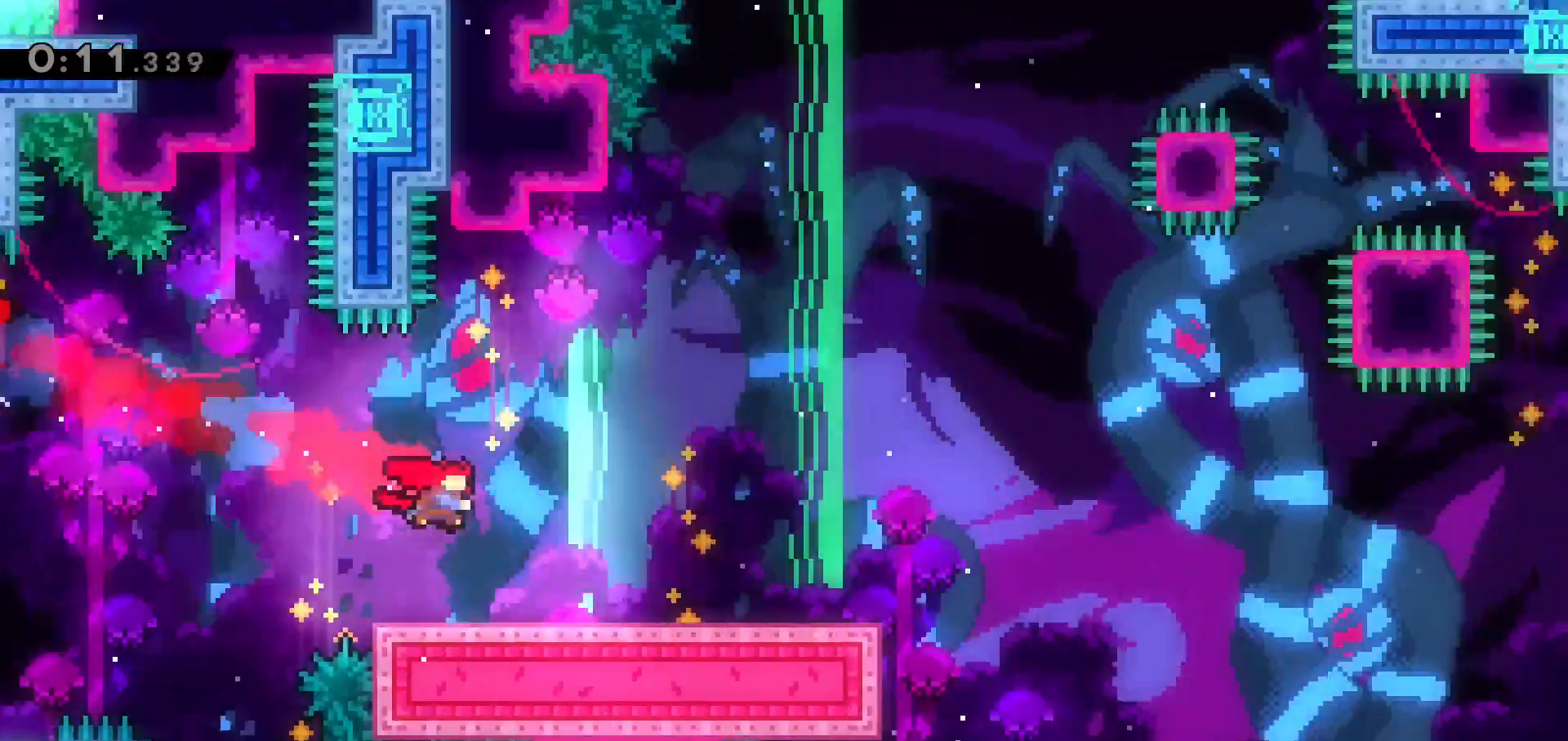
{"keys": ["right", "up"], "events": [[50, "down", "up"], [133, "jump", "down"], [233, "up", "down"], [283, "dash", "down"], [283, "jump", "up"], [417, "dash", "up"]]}
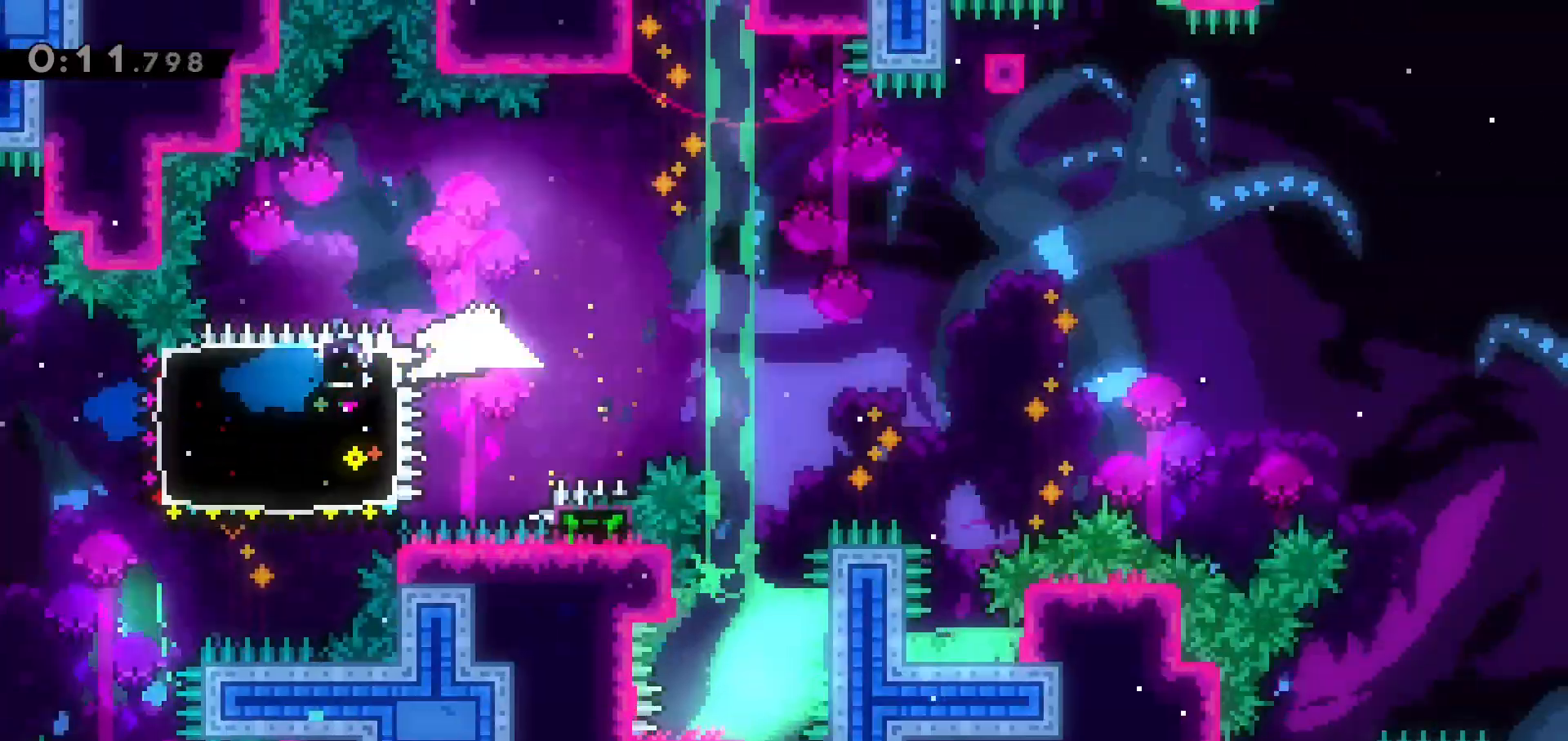
{"keys": ["jump", "right", "up"], "events": [[17, "jump", "down"]]}
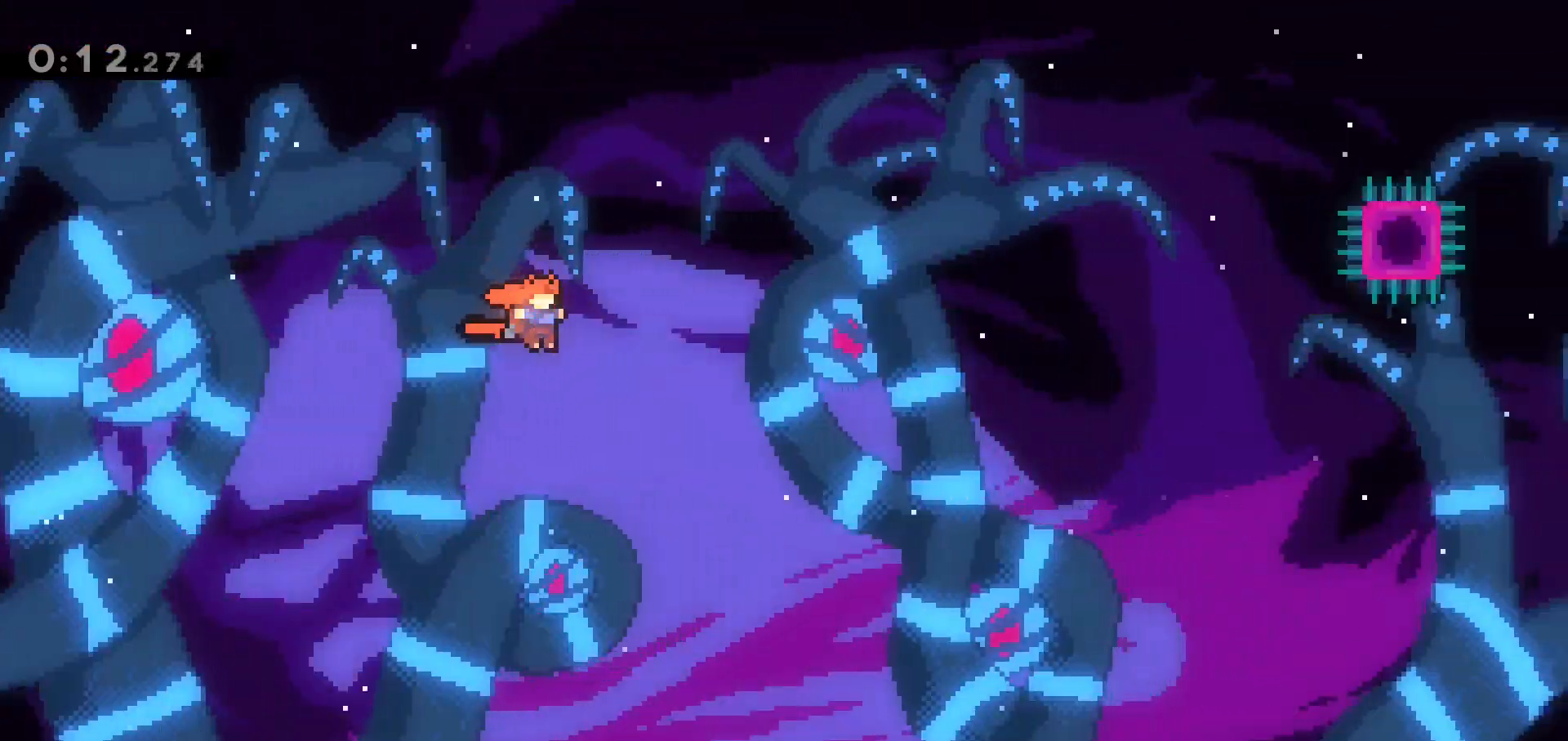
{"keys": ["dash", "jump", "right", "up"], "events": [[400, "dash", "down"]]}
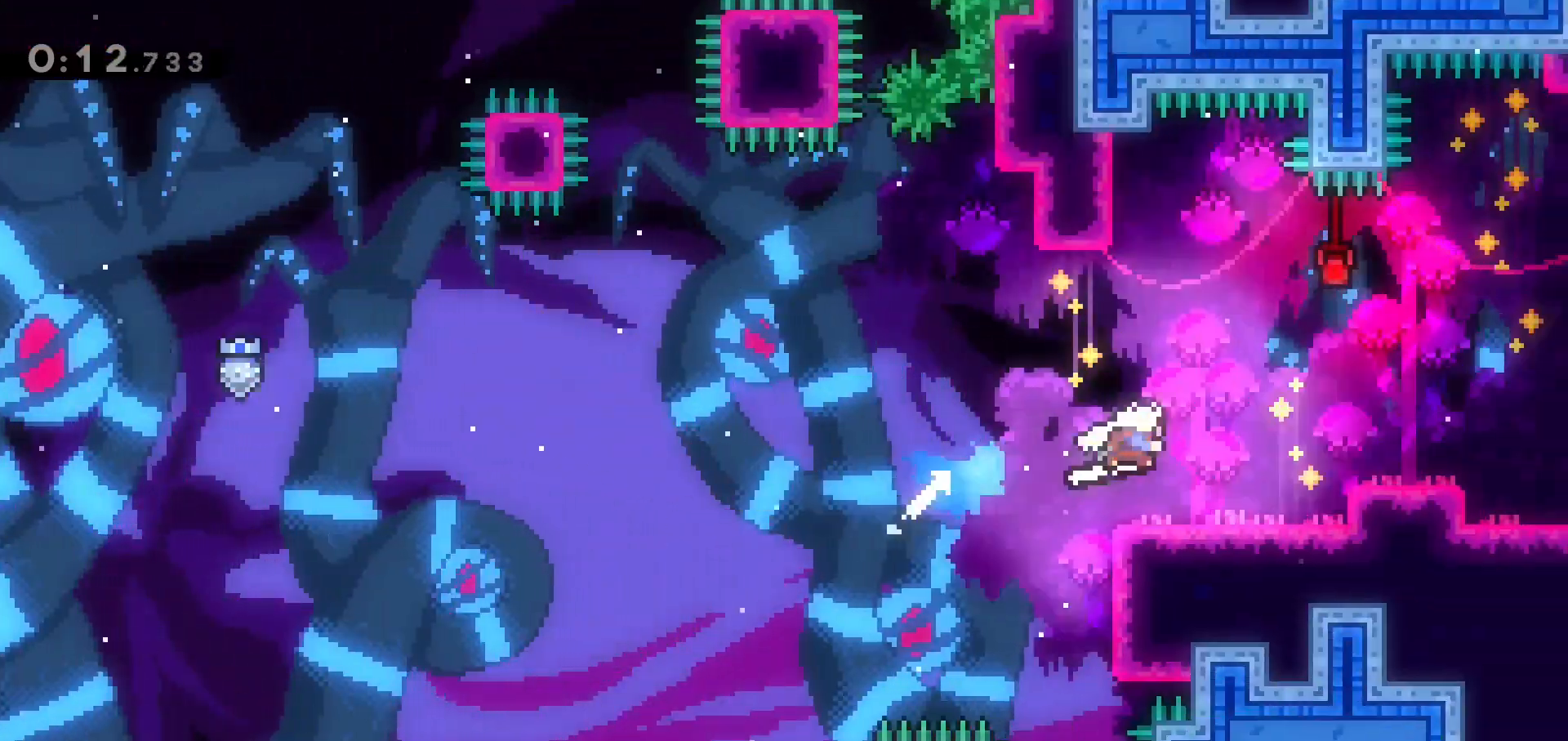
{"keys": ["right"], "events": [[100, "dash", "up"], [133, "jump", "up"], [233, "up", "up"]]}